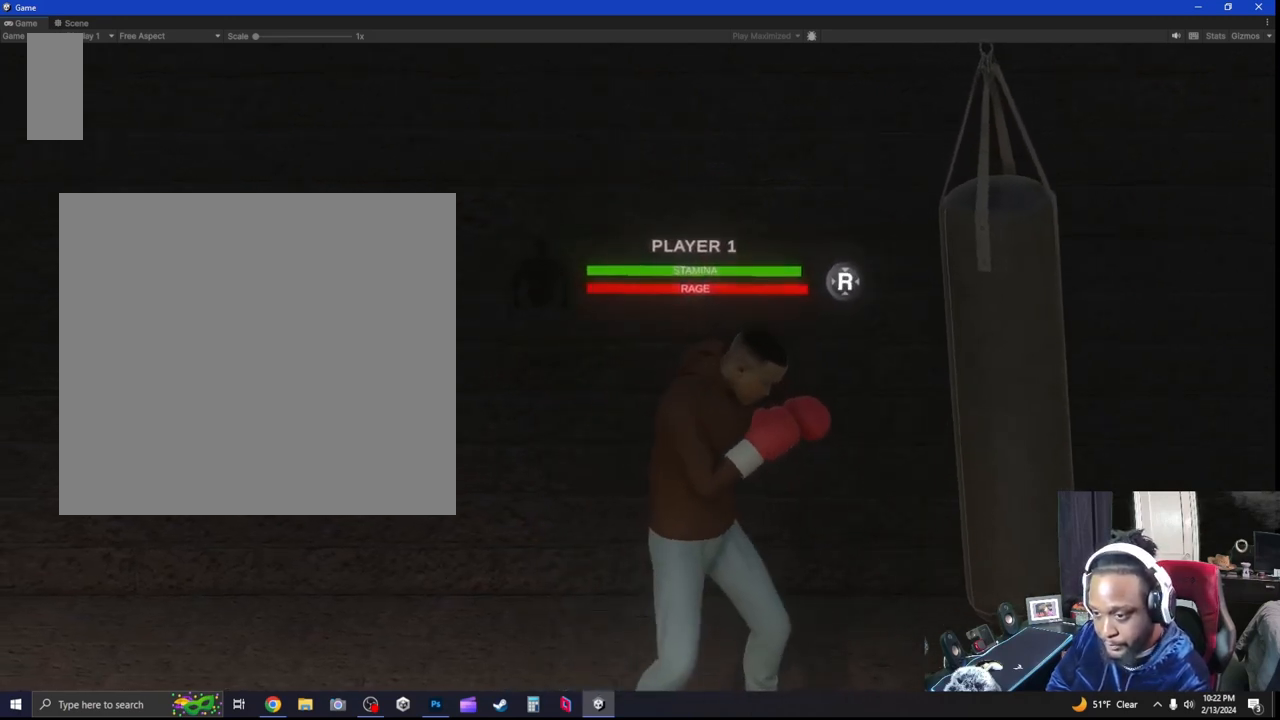
Gameplay with a controller (Xbox layout); each line is a JSON object with the inputs held at the frame after it (dt_ms = milliseconds from this image to that frame). "events" lists button and stick changes between this image and that frame as [ms after this image, input, new state], when the widget could be followed in between. Not read: R3.
{"dt_ms": 500, "buttons": ["L2"], "left_stick": "down", "right_stick": "center", "events": [[33, "A", "up"], [167, "B", "down"], [200, "left_stick", "center"], [233, "B", "up"], [400, "L2", "down"], [400, "left_stick", "down-left"], [467, "left_stick", "down"]]}
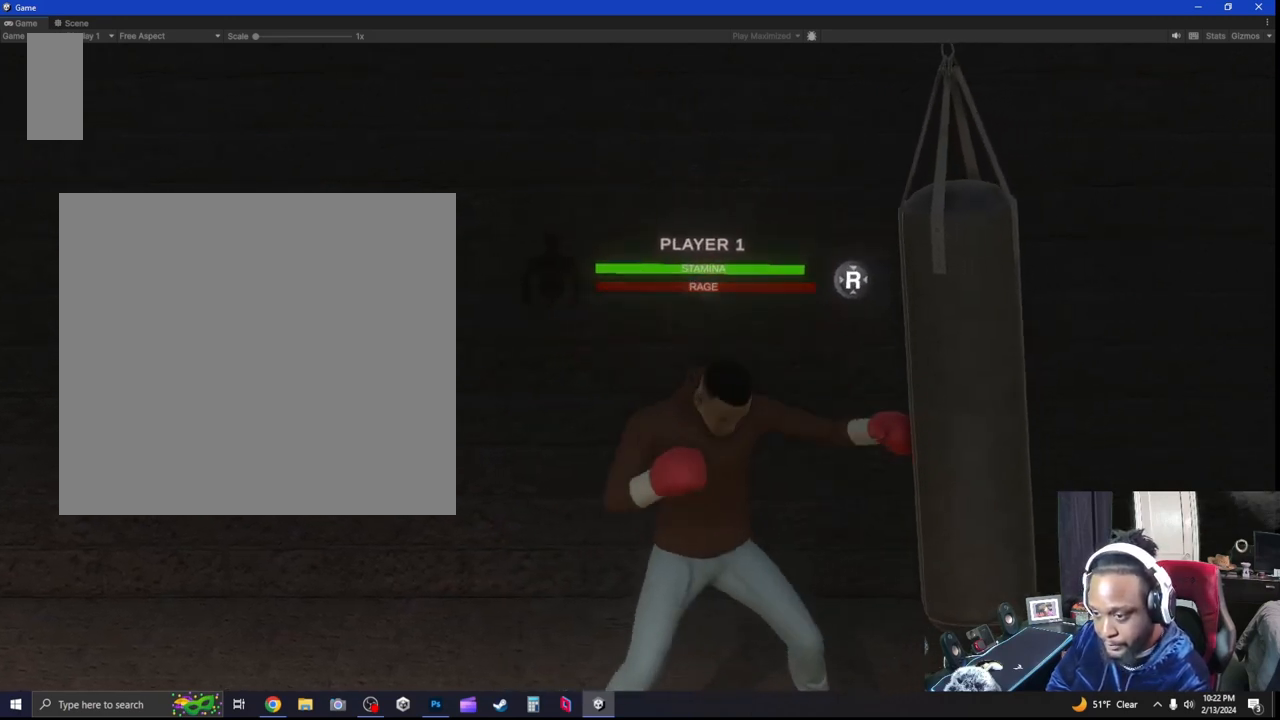
{"dt_ms": 1000, "buttons": ["R2"], "left_stick": "left", "right_stick": "center", "events": [[267, "left_stick", "up-left"], [367, "left_stick", "left"], [433, "R2", "down"], [467, "L2", "up"]]}
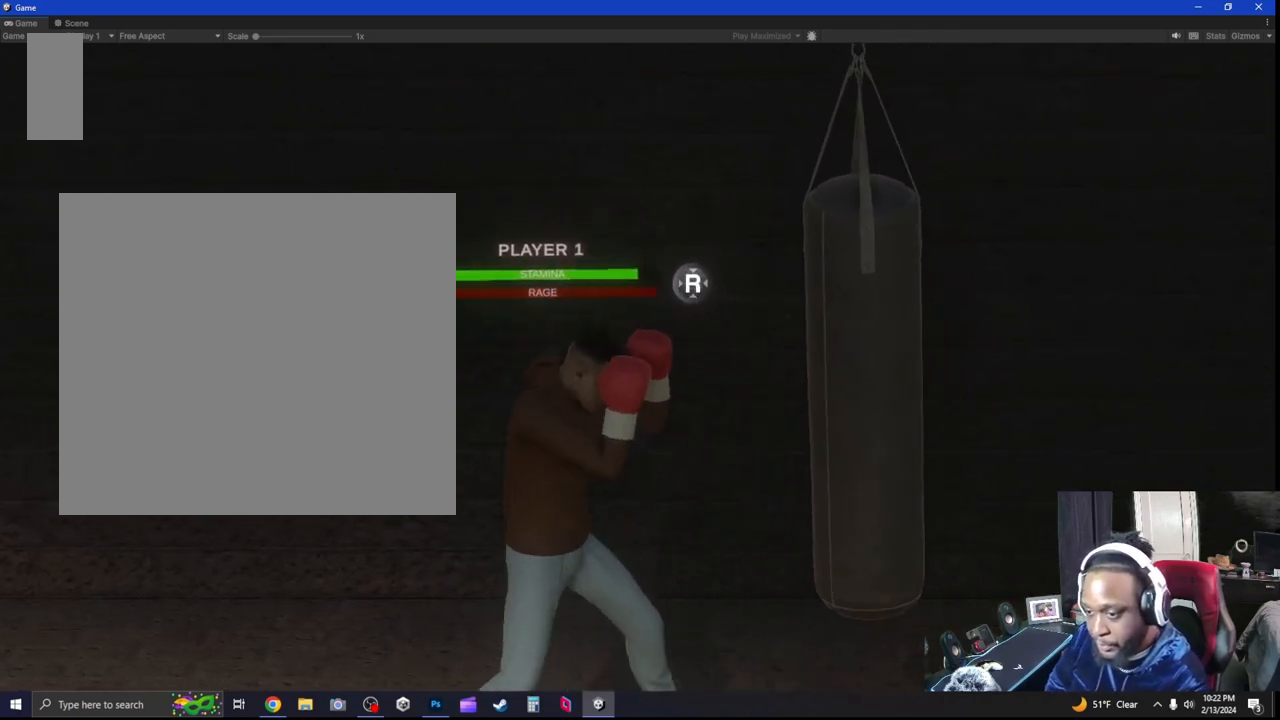
{"dt_ms": 500, "buttons": ["B", "L2"], "left_stick": "down-left", "right_stick": "center", "events": [[67, "L2", "down"], [67, "R2", "up"], [133, "left_stick", "down-left"], [433, "B", "down"]]}
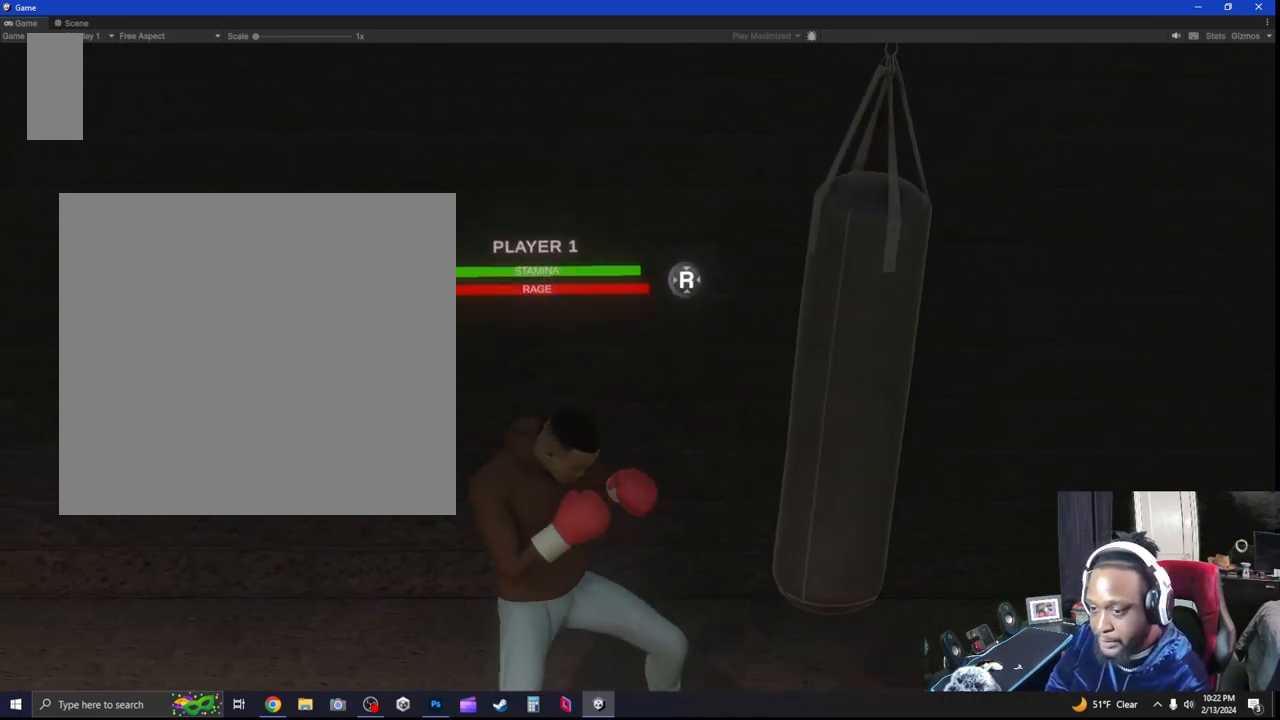
{"dt_ms": 500, "buttons": [], "left_stick": "center", "right_stick": "center", "events": [[33, "B", "up"], [100, "L2", "up"], [133, "left_stick", "center"]]}
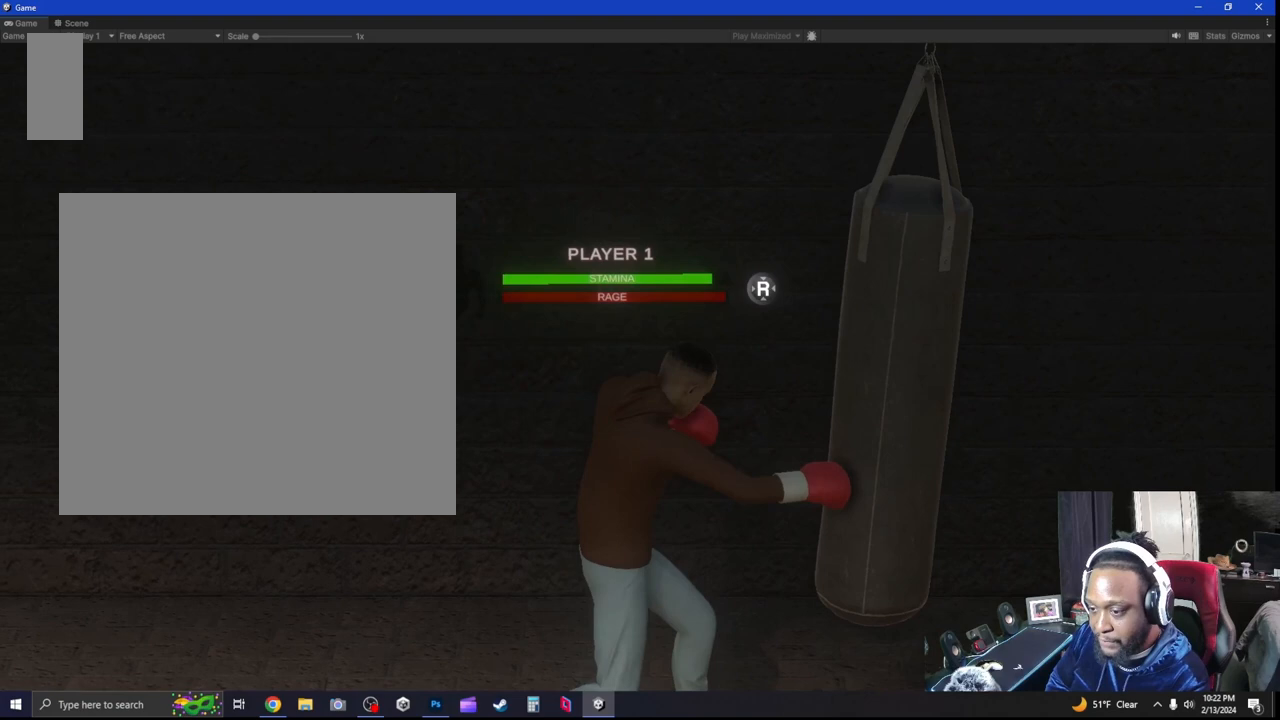
{"dt_ms": 500, "buttons": [], "left_stick": "right", "right_stick": "center", "events": [[300, "left_stick", "right"]]}
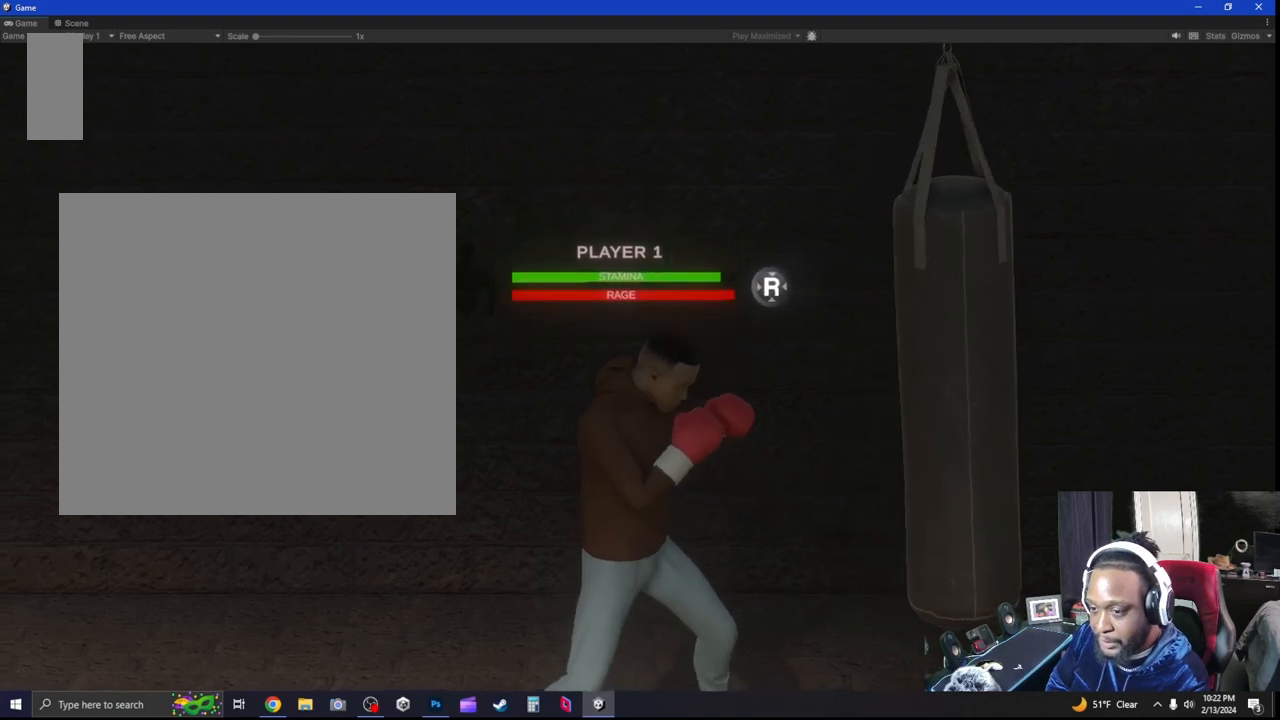
{"dt_ms": 500, "buttons": ["A"], "left_stick": "right", "right_stick": "center", "events": [[433, "A", "down"]]}
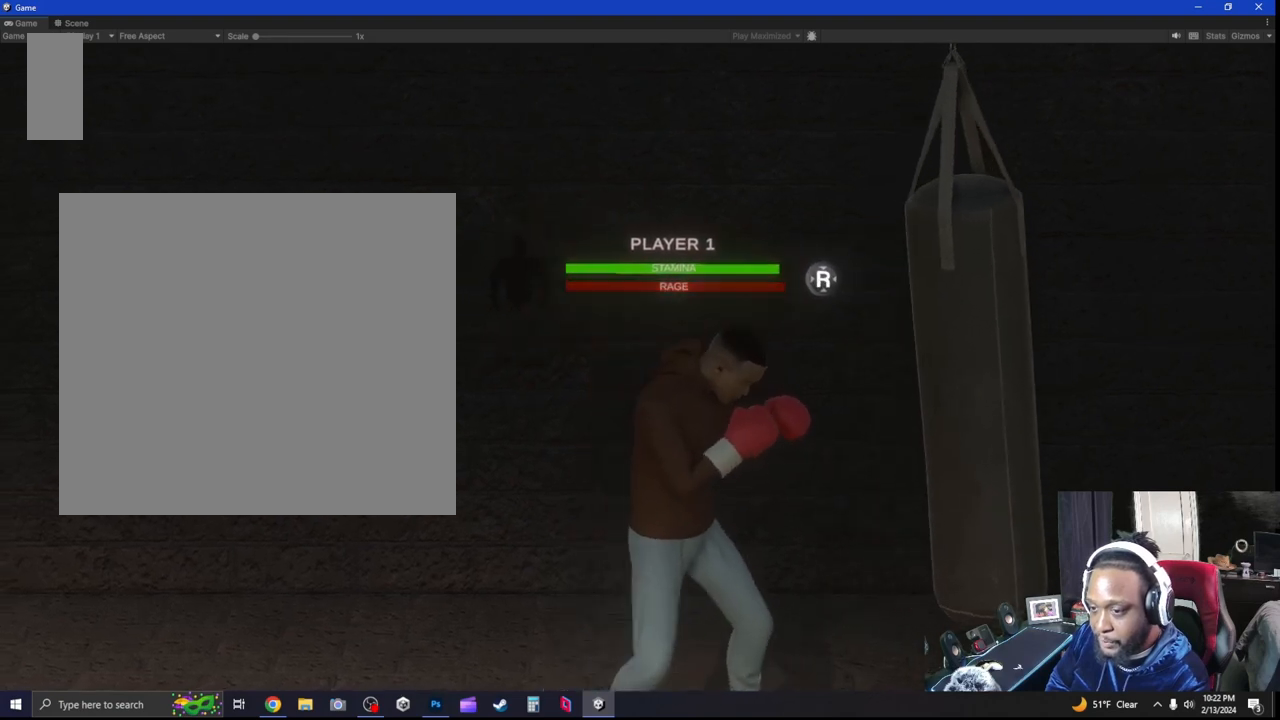
{"dt_ms": 500, "buttons": ["L2"], "left_stick": "down", "right_stick": "center", "events": [[33, "A", "up"], [167, "B", "down"], [167, "L2", "down"], [200, "left_stick", "down"], [267, "B", "up"]]}
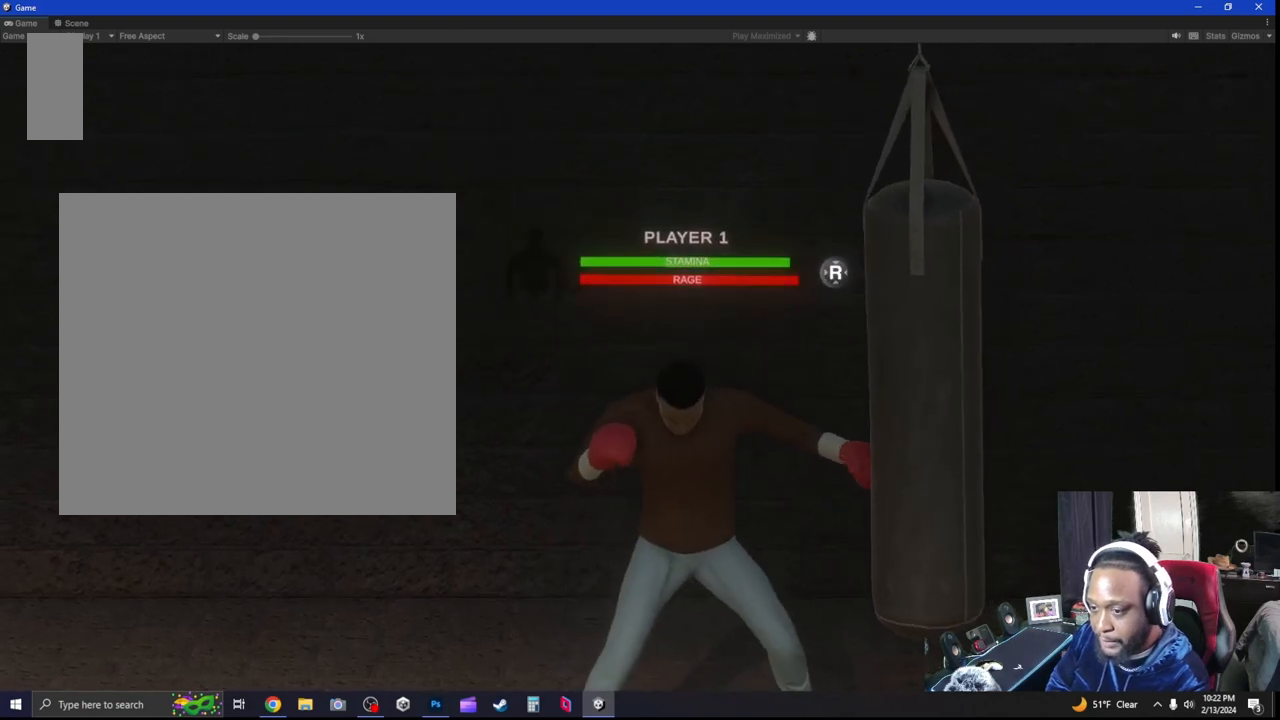
{"dt_ms": 500, "buttons": [], "left_stick": "left", "right_stick": "center", "events": [[33, "left_stick", "down-left"], [167, "left_stick", "left"], [233, "L2", "up"]]}
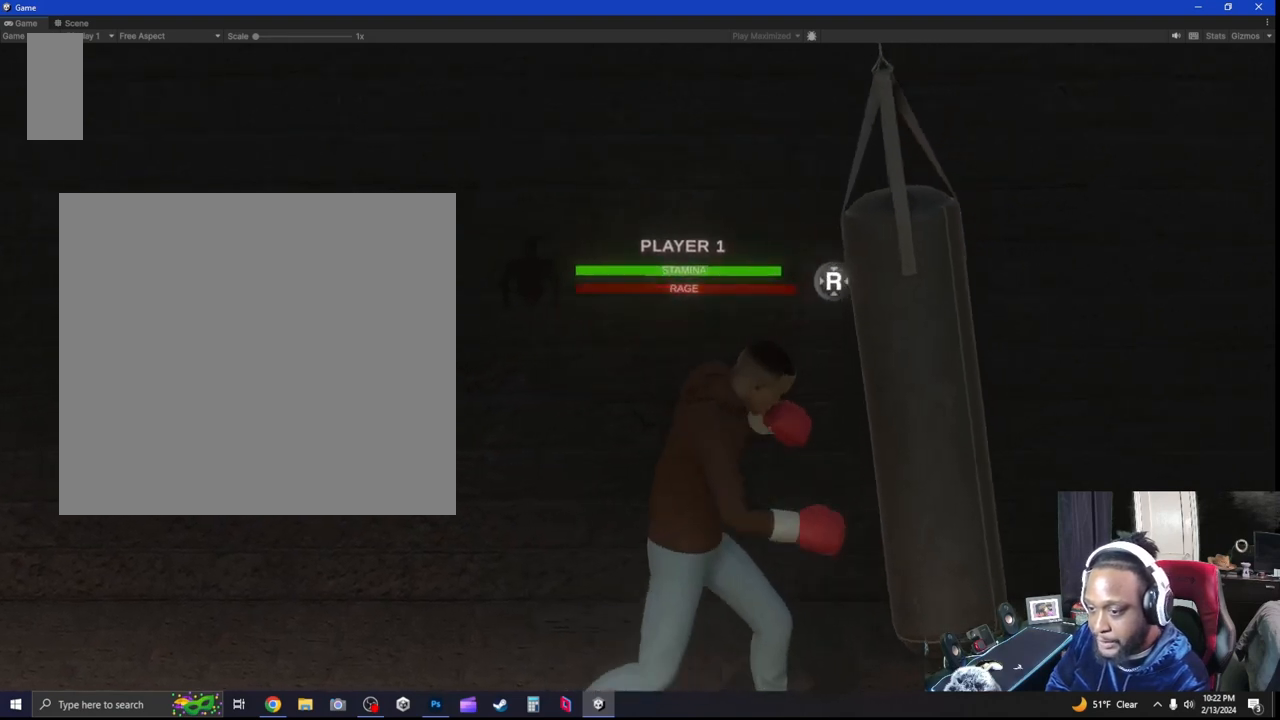
{"dt_ms": 500, "buttons": ["L2"], "left_stick": "down-left", "right_stick": "center", "events": [[433, "L2", "down"], [500, "left_stick", "down-left"]]}
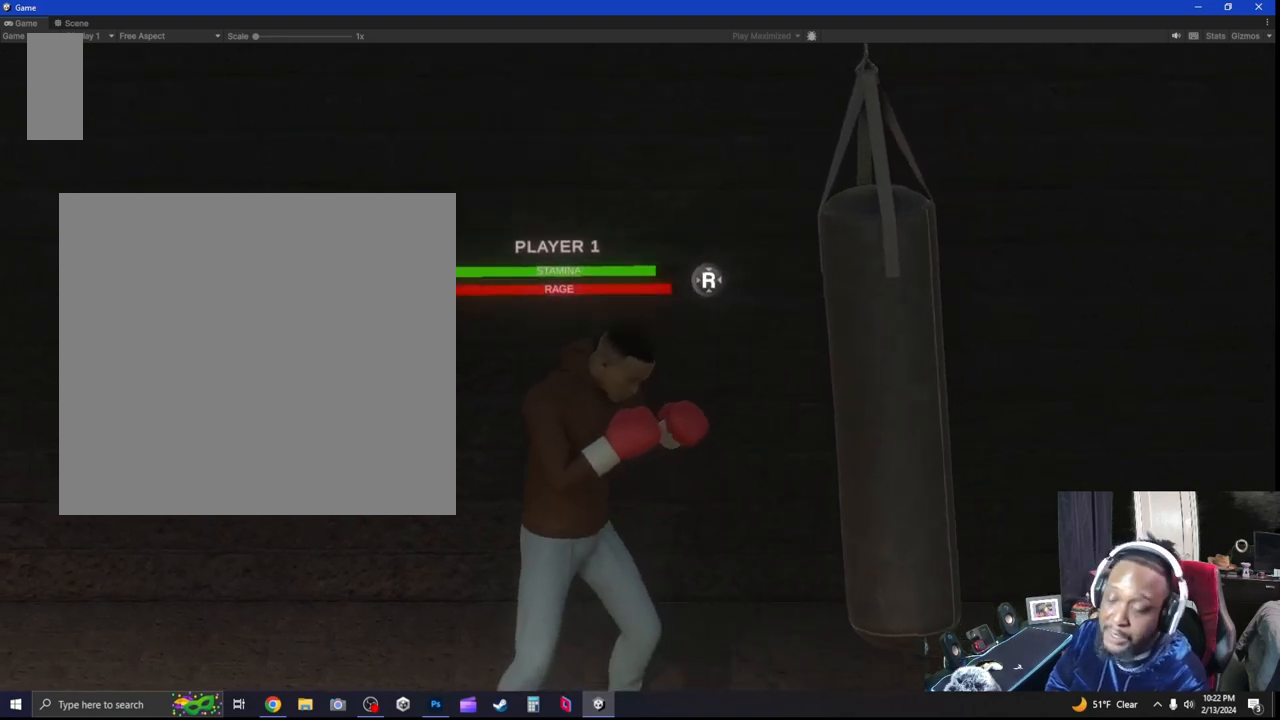
{"dt_ms": 500, "buttons": ["L2"], "left_stick": "down-left", "right_stick": "center", "events": [[233, "B", "down"], [333, "B", "up"]]}
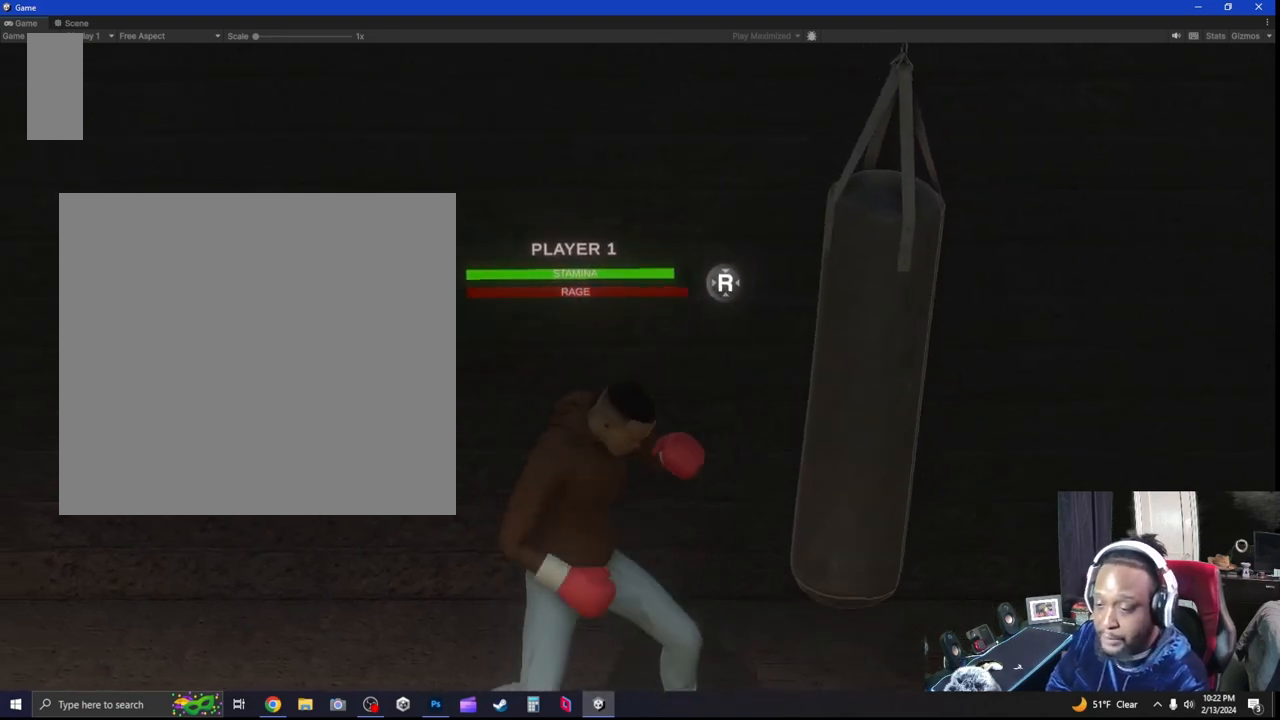
{"dt_ms": 500, "buttons": [], "left_stick": "center", "right_stick": "center", "events": [[167, "L2", "up"], [333, "left_stick", "center"]]}
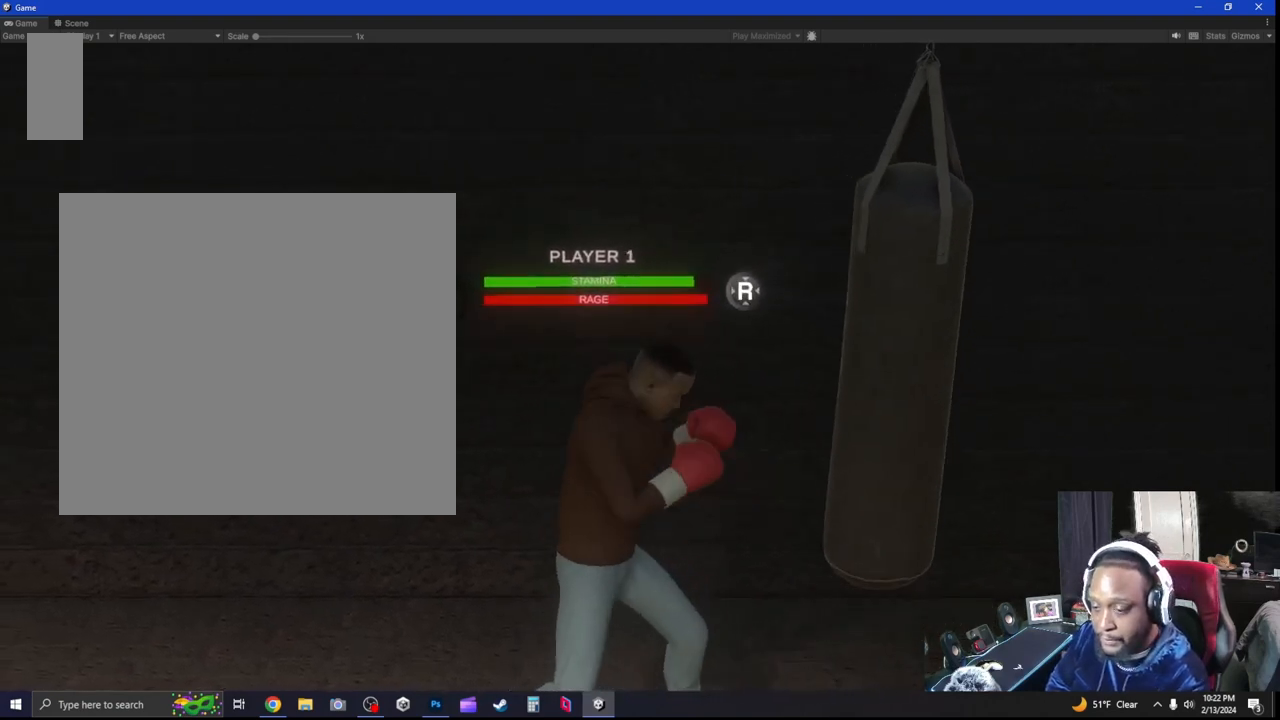
{"dt_ms": 500, "buttons": [], "left_stick": "right", "right_stick": "center", "events": [[467, "left_stick", "right"]]}
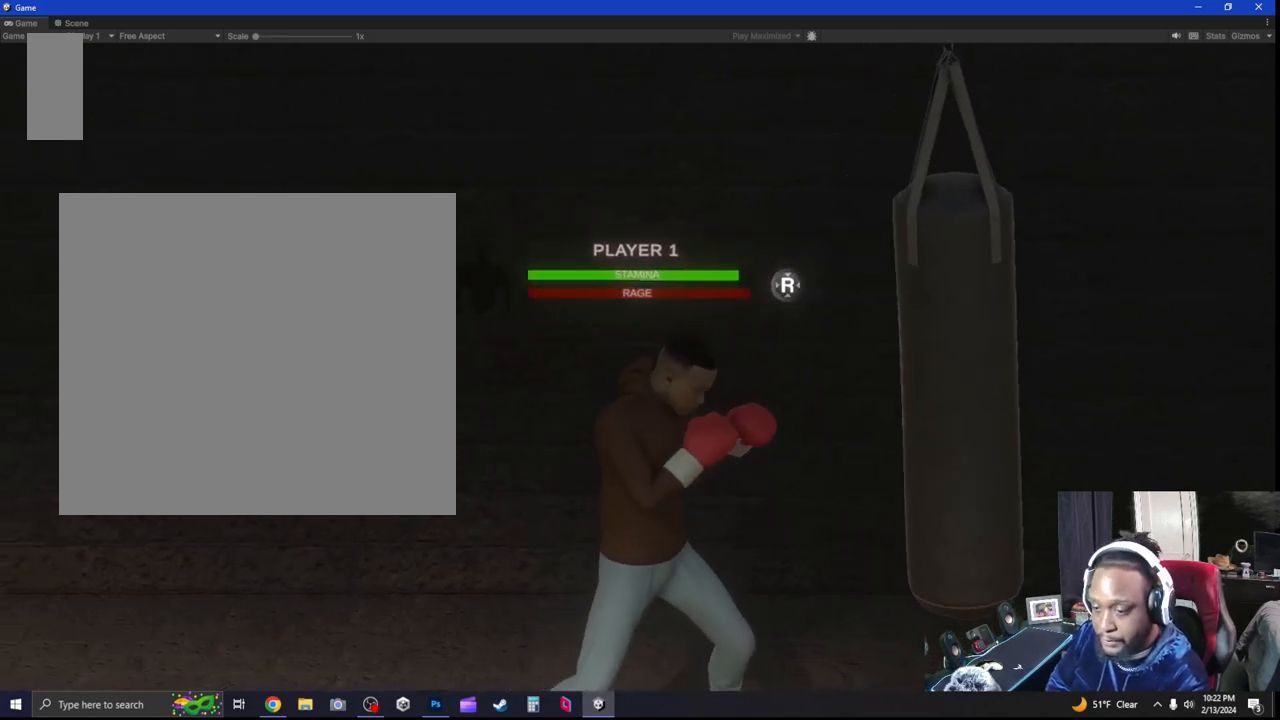
{"dt_ms": 500, "buttons": ["L2"], "left_stick": "right", "right_stick": "center", "events": [[67, "L2", "down"], [367, "A", "down"], [467, "A", "up"]]}
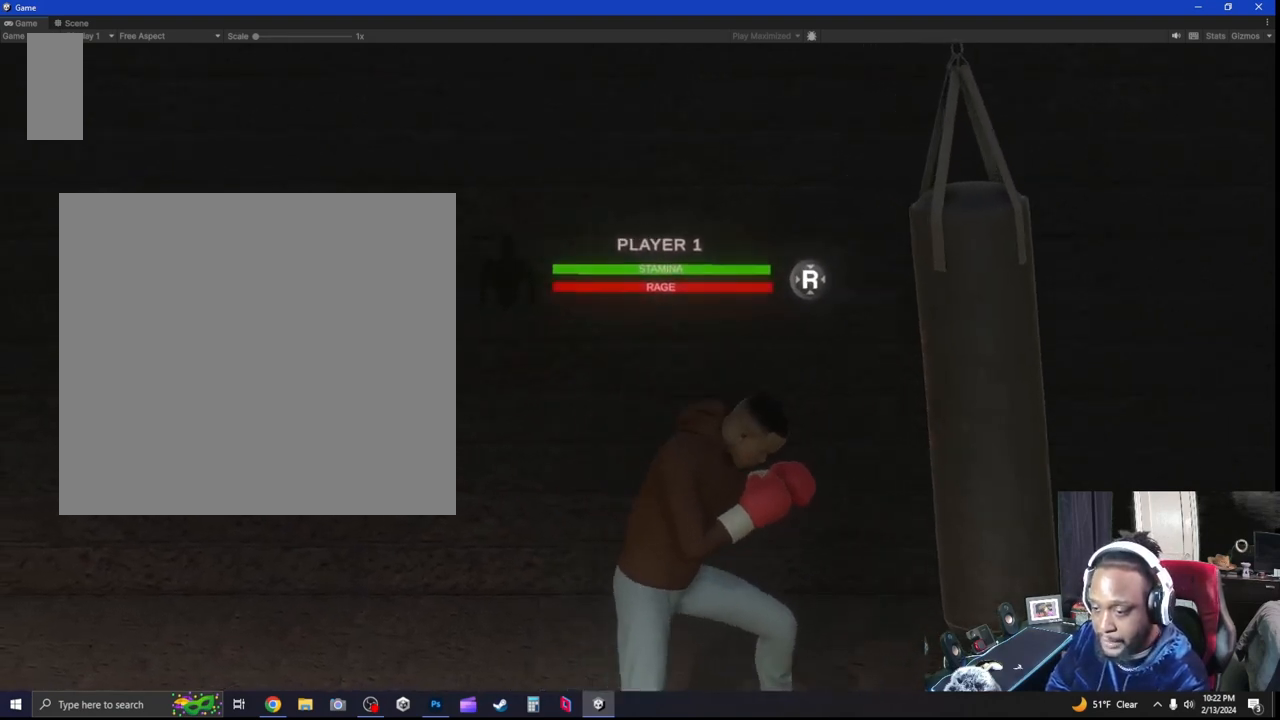
{"dt_ms": 500, "buttons": [], "left_stick": "left", "right_stick": "center", "events": [[267, "L2", "up"], [300, "left_stick", "center"], [367, "left_stick", "left"]]}
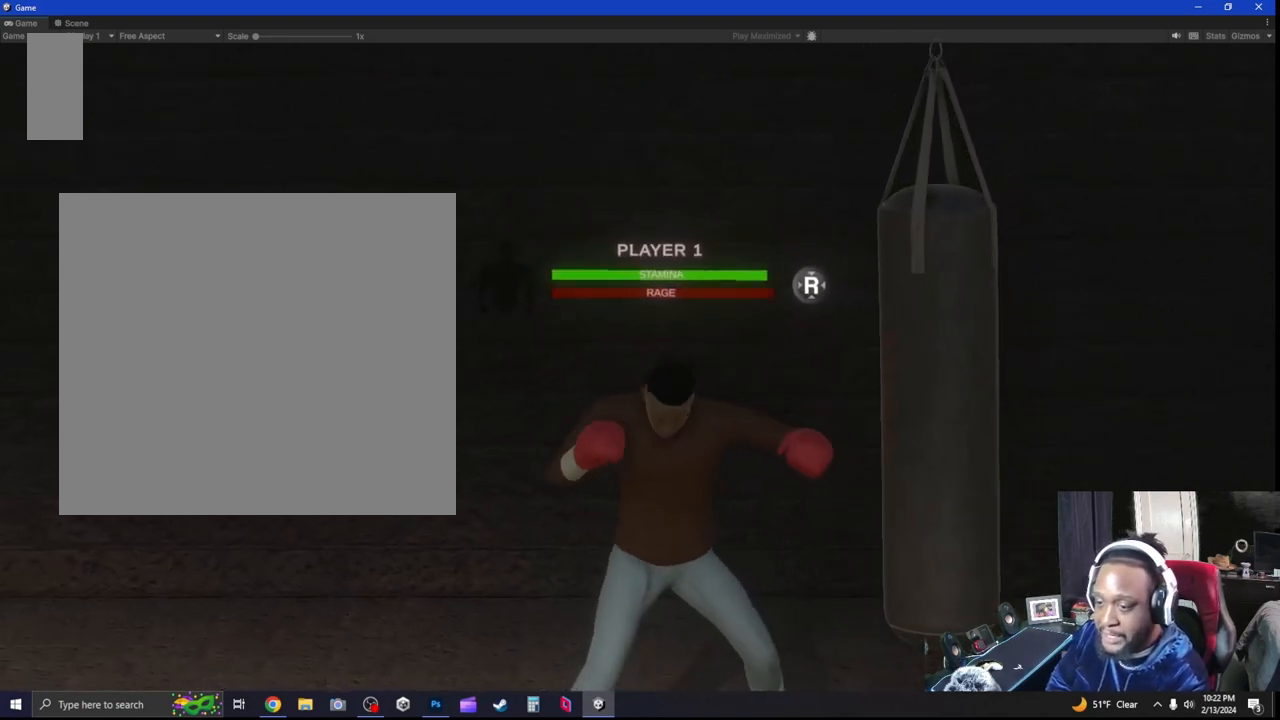
{"dt_ms": 500, "buttons": ["L2"], "left_stick": "center", "right_stick": "center", "events": [[267, "left_stick", "up-left"], [467, "L2", "down"], [467, "left_stick", "center"]]}
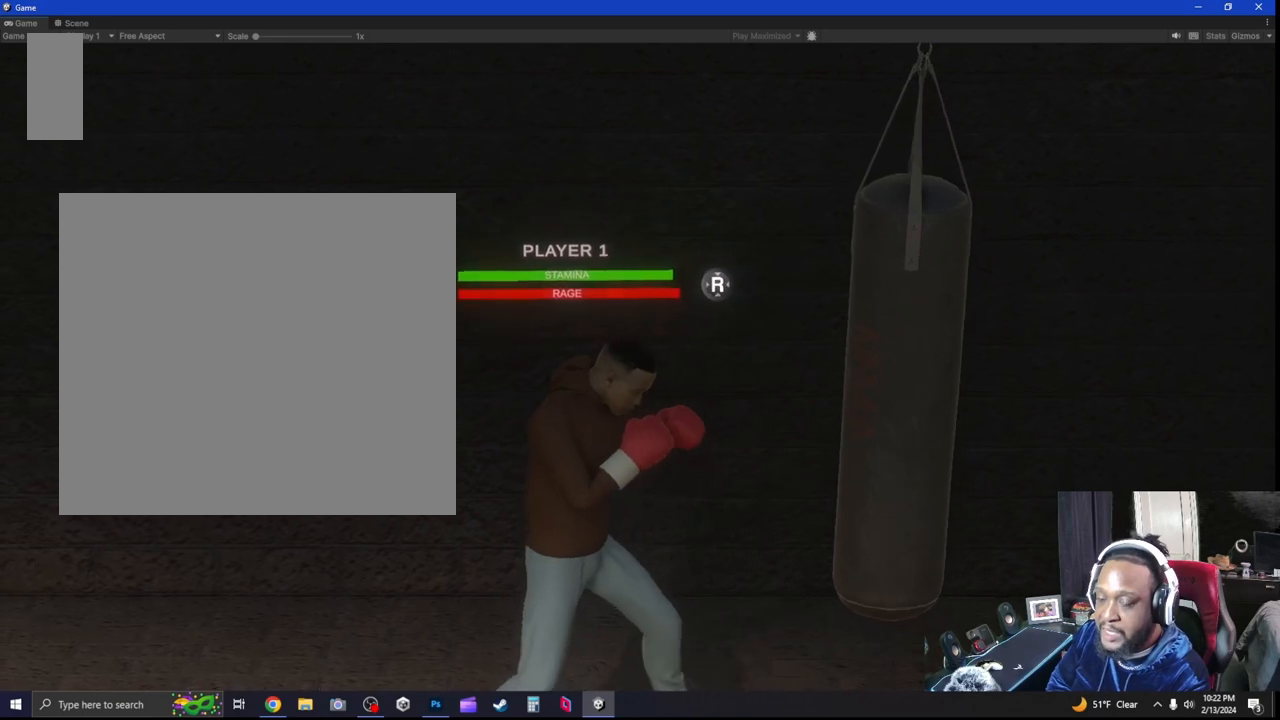
{"dt_ms": 500, "buttons": ["L2"], "left_stick": "right", "right_stick": "center", "events": [[67, "left_stick", "right"]]}
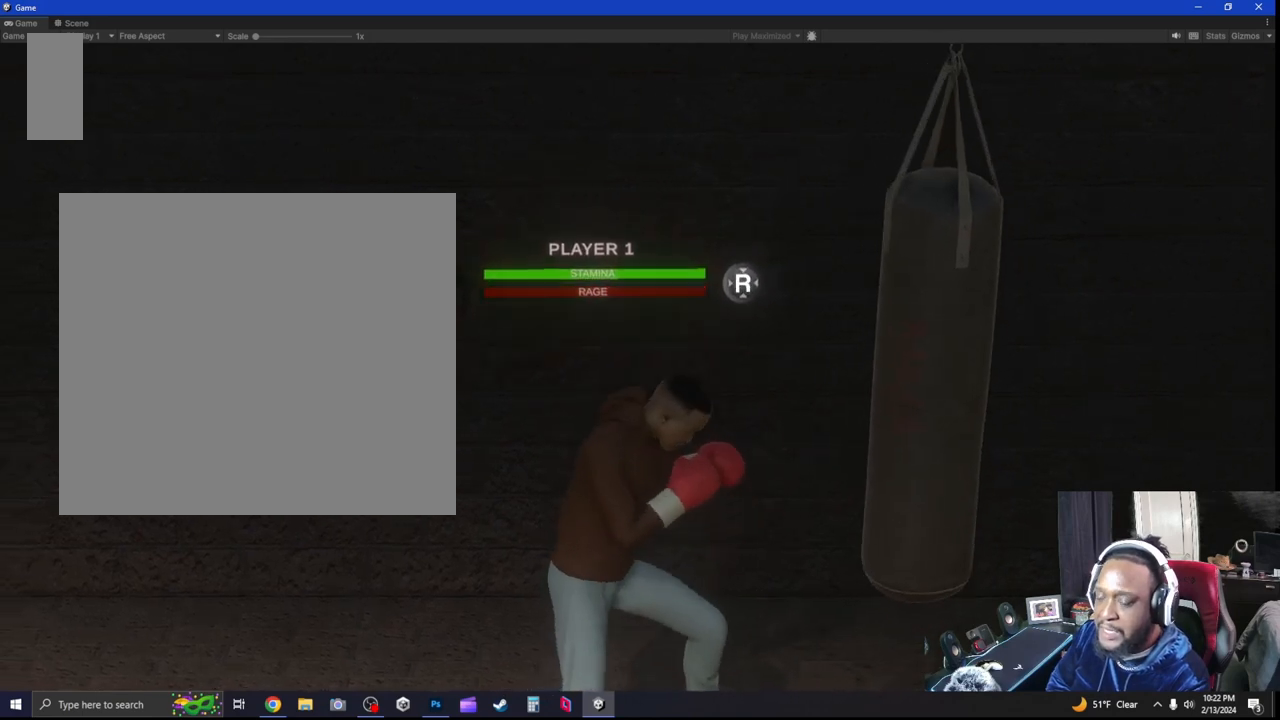
{"dt_ms": 500, "buttons": [], "left_stick": "center", "right_stick": "center", "events": [[333, "L2", "up"], [400, "left_stick", "center"]]}
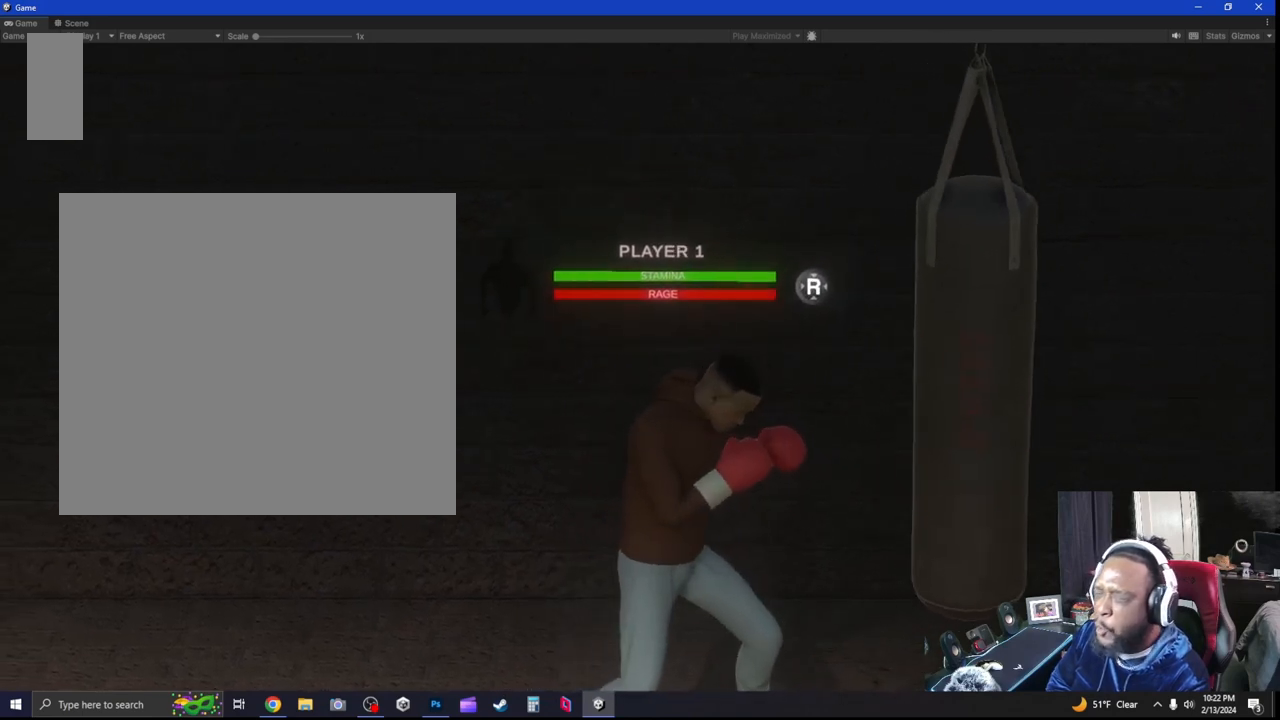
{"dt_ms": 500, "buttons": [], "left_stick": "center", "right_stick": "center", "events": []}
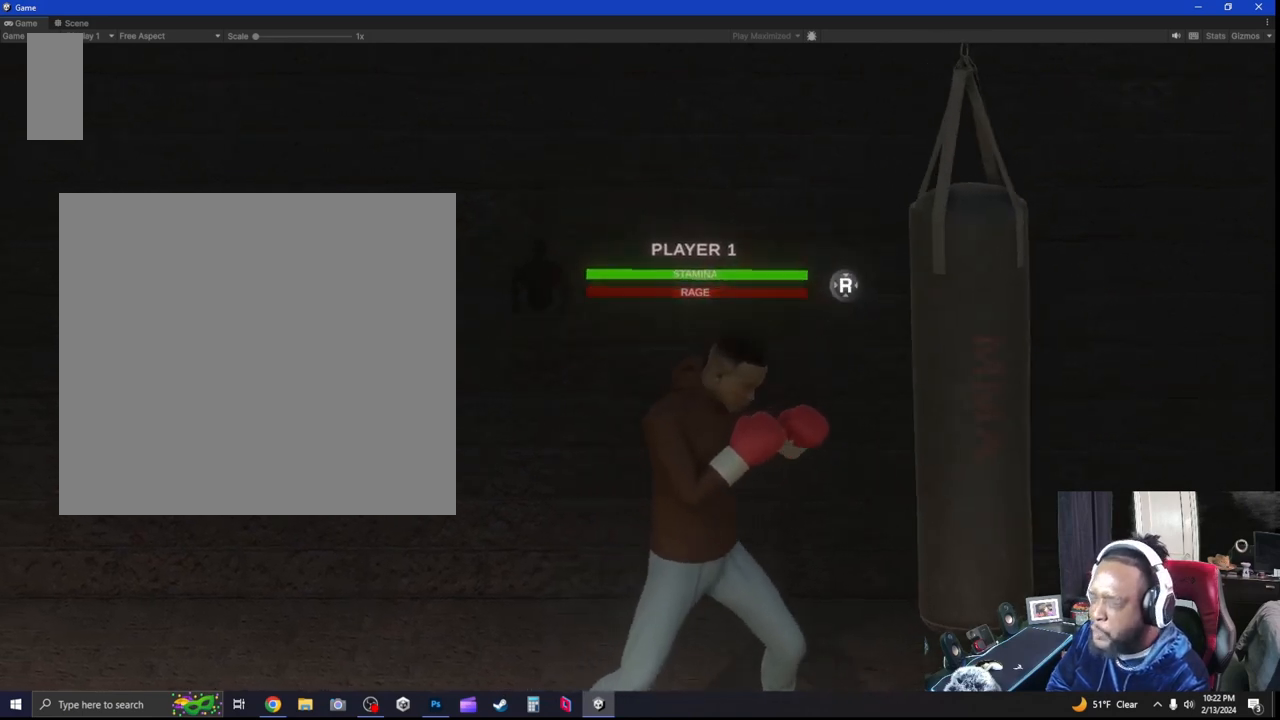
{"dt_ms": 500, "buttons": ["A"], "left_stick": "right", "right_stick": "center", "events": [[367, "left_stick", "right"], [500, "A", "down"]]}
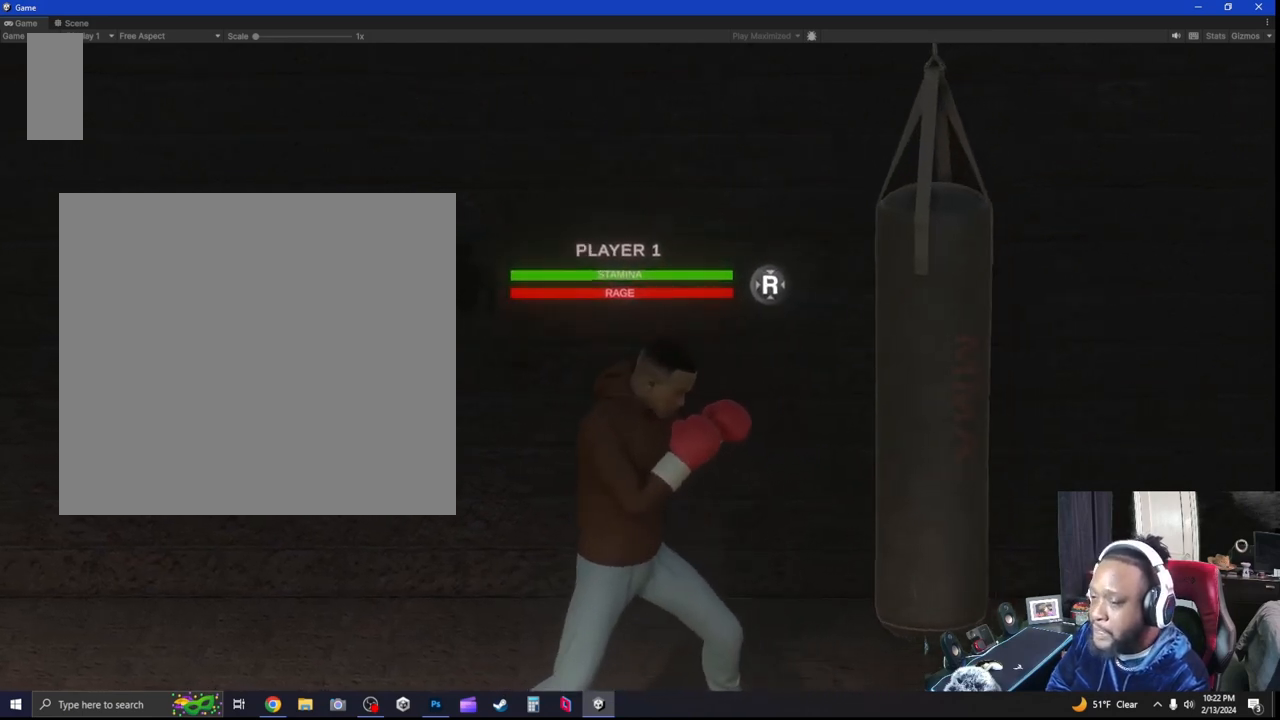
{"dt_ms": 500, "buttons": ["L2"], "left_stick": "down", "right_stick": "center", "events": [[100, "A", "up"], [267, "B", "down"], [333, "left_stick", "center"], [367, "B", "up"], [467, "L2", "down"], [467, "left_stick", "down"]]}
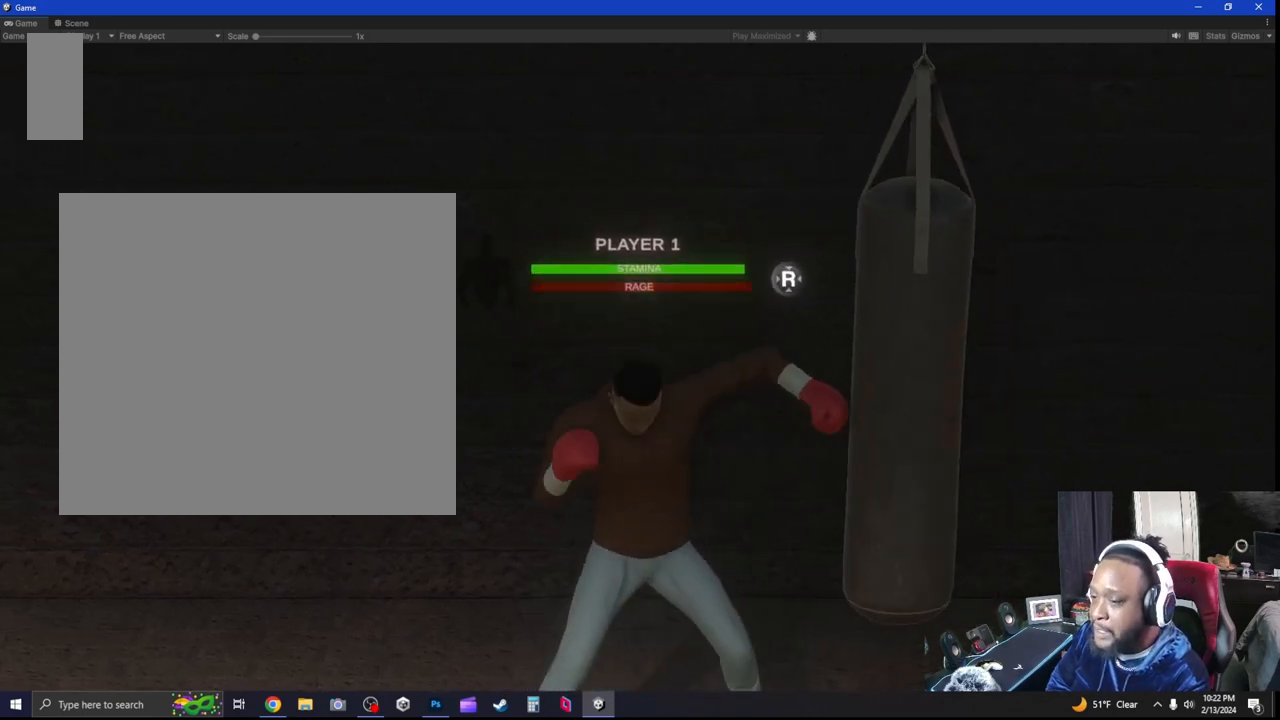
{"dt_ms": 1000, "buttons": [], "left_stick": "left", "right_stick": "center", "events": [[333, "left_stick", "center"], [467, "L2", "up"], [500, "left_stick", "left"]]}
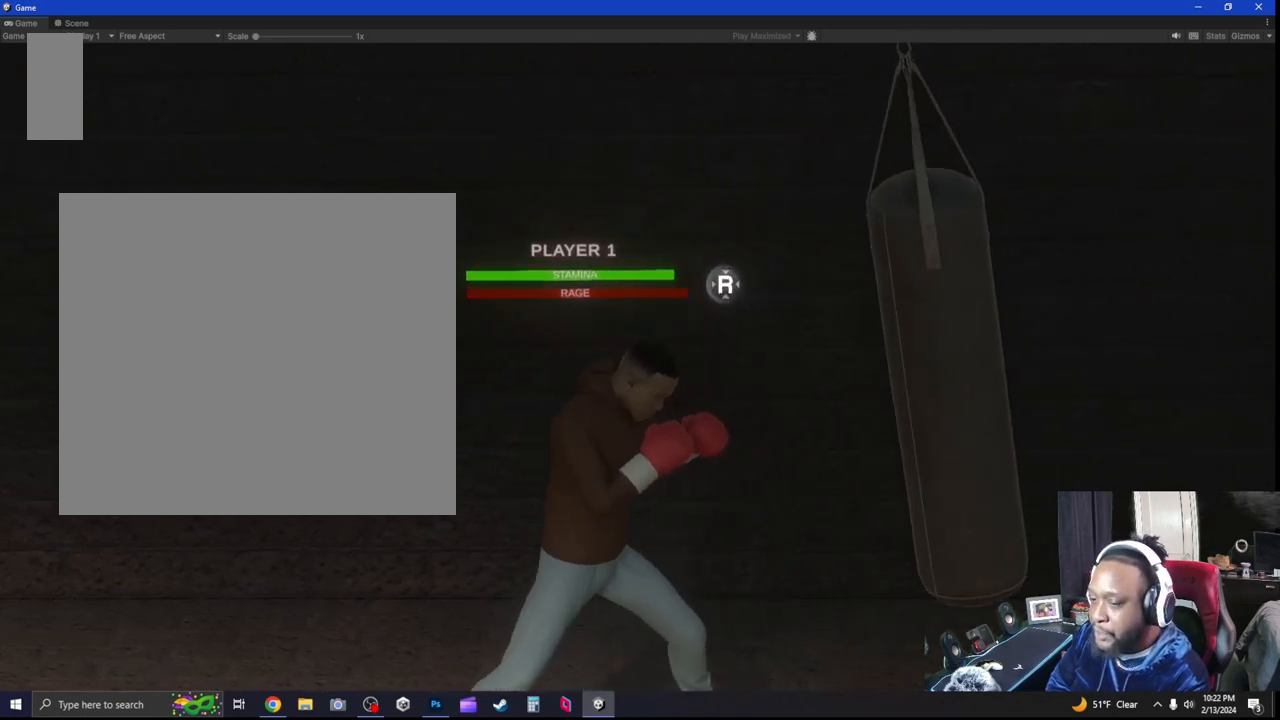
{"dt_ms": 500, "buttons": ["B"], "left_stick": "up-right", "right_stick": "center", "events": [[100, "left_stick", "right"], [300, "A", "down"], [300, "left_stick", "up-right"], [400, "A", "up"], [500, "B", "down"]]}
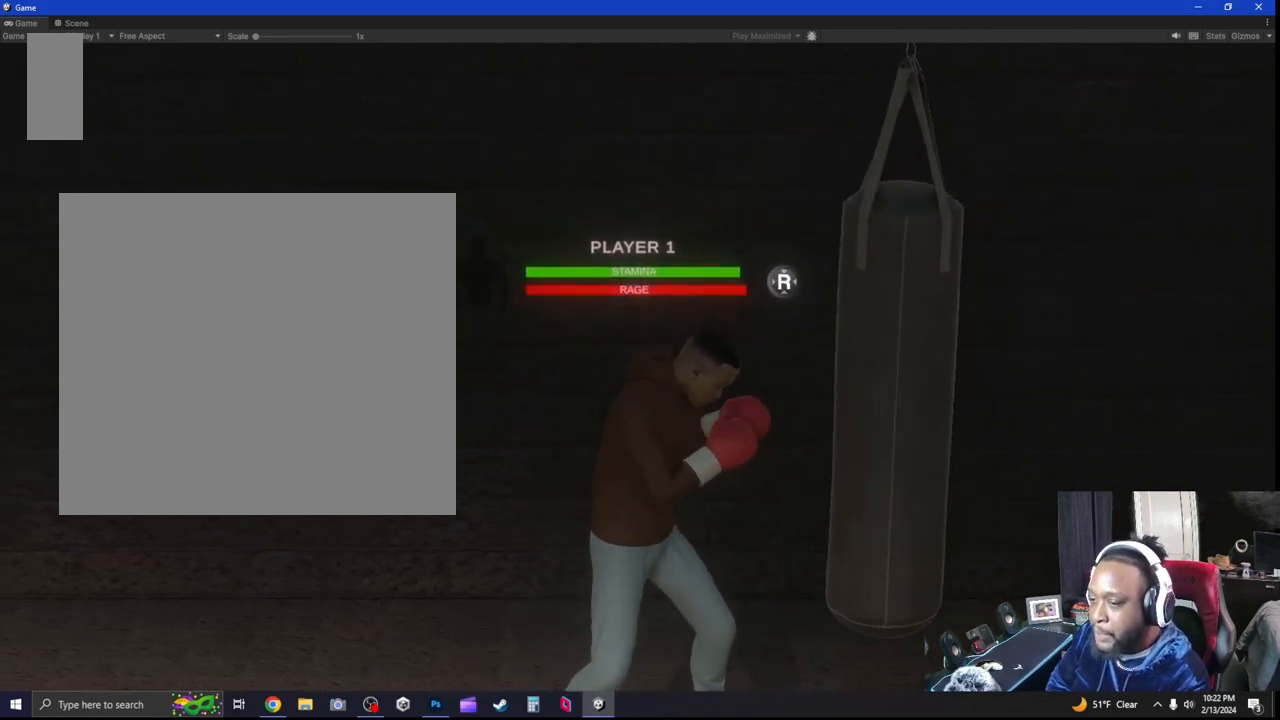
{"dt_ms": 500, "buttons": ["L2"], "left_stick": "down-left", "right_stick": "center", "events": [[100, "B", "up"], [133, "left_stick", "center"], [333, "L2", "down"], [367, "left_stick", "down-left"]]}
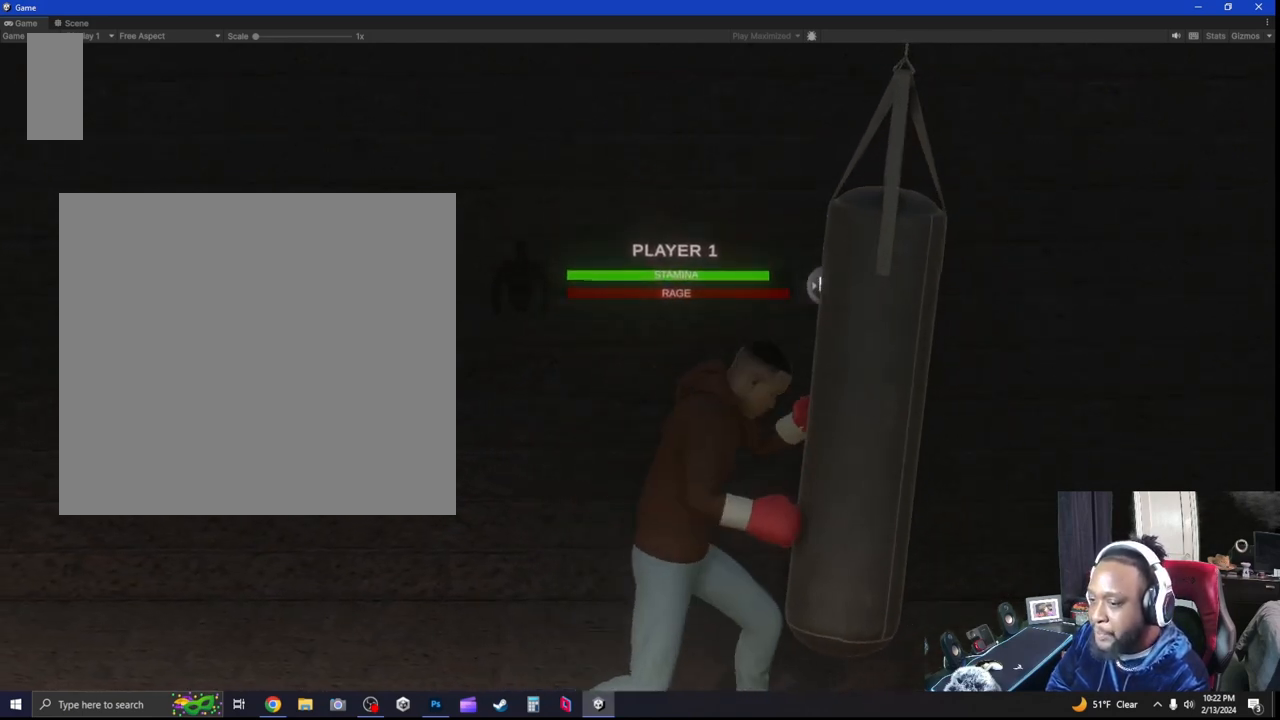
{"dt_ms": 500, "buttons": [], "left_stick": "up-left", "right_stick": "center", "events": [[233, "left_stick", "left"], [433, "L2", "up"], [500, "left_stick", "up-left"]]}
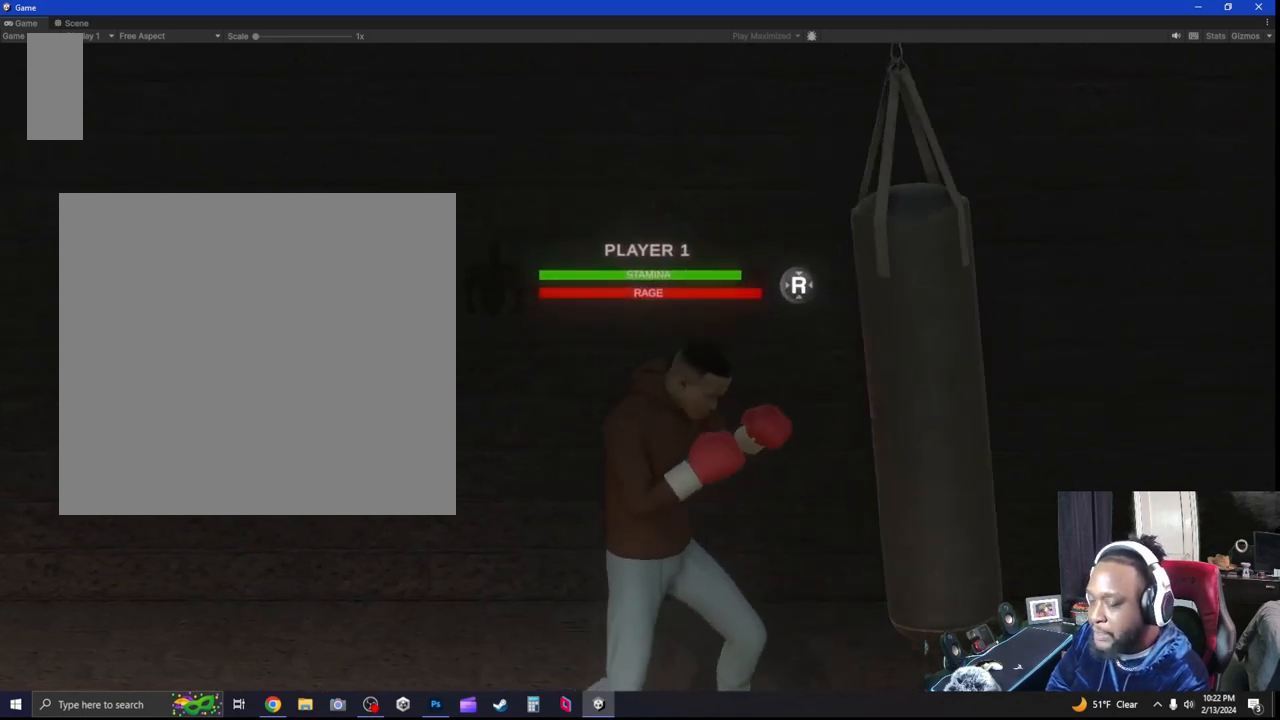
{"dt_ms": 500, "buttons": [], "left_stick": "up", "right_stick": "center", "events": [[300, "left_stick", "up"]]}
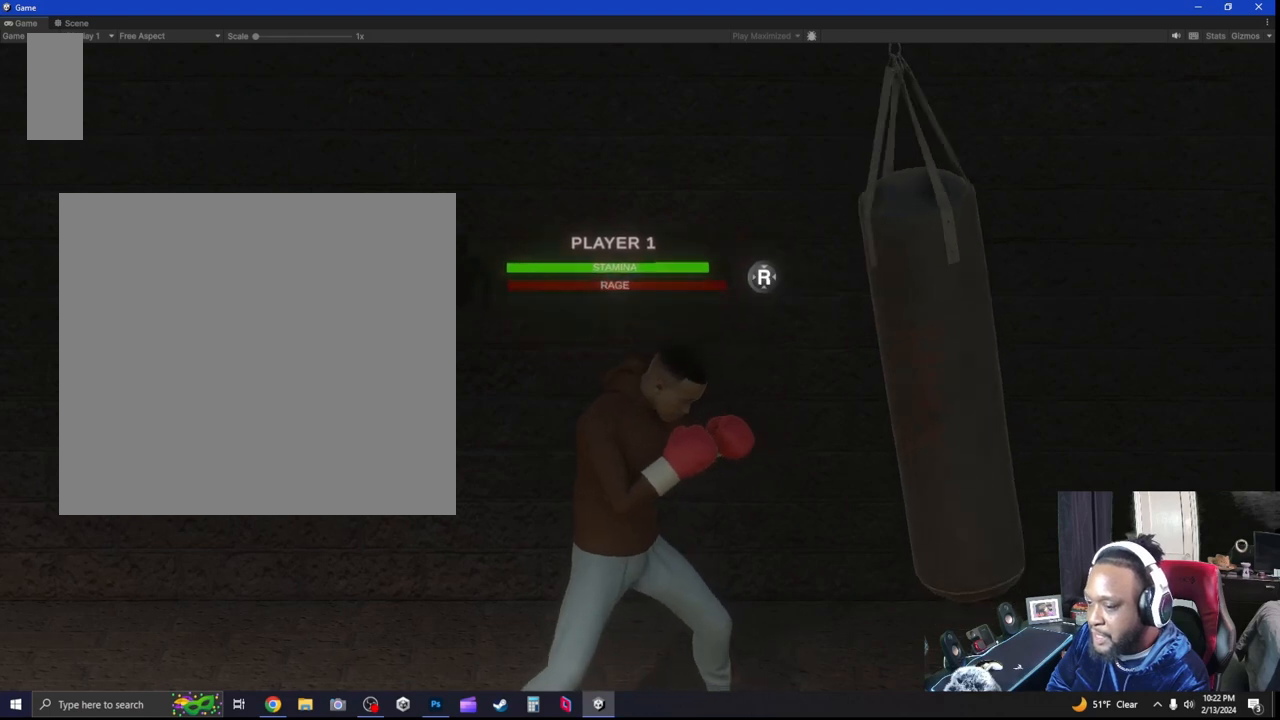
{"dt_ms": 500, "buttons": ["L2"], "left_stick": "down", "right_stick": "center", "events": [[167, "A", "down"], [233, "A", "up"], [367, "left_stick", "up-right"], [400, "B", "down"], [467, "B", "up"], [500, "L2", "down"], [500, "left_stick", "down"]]}
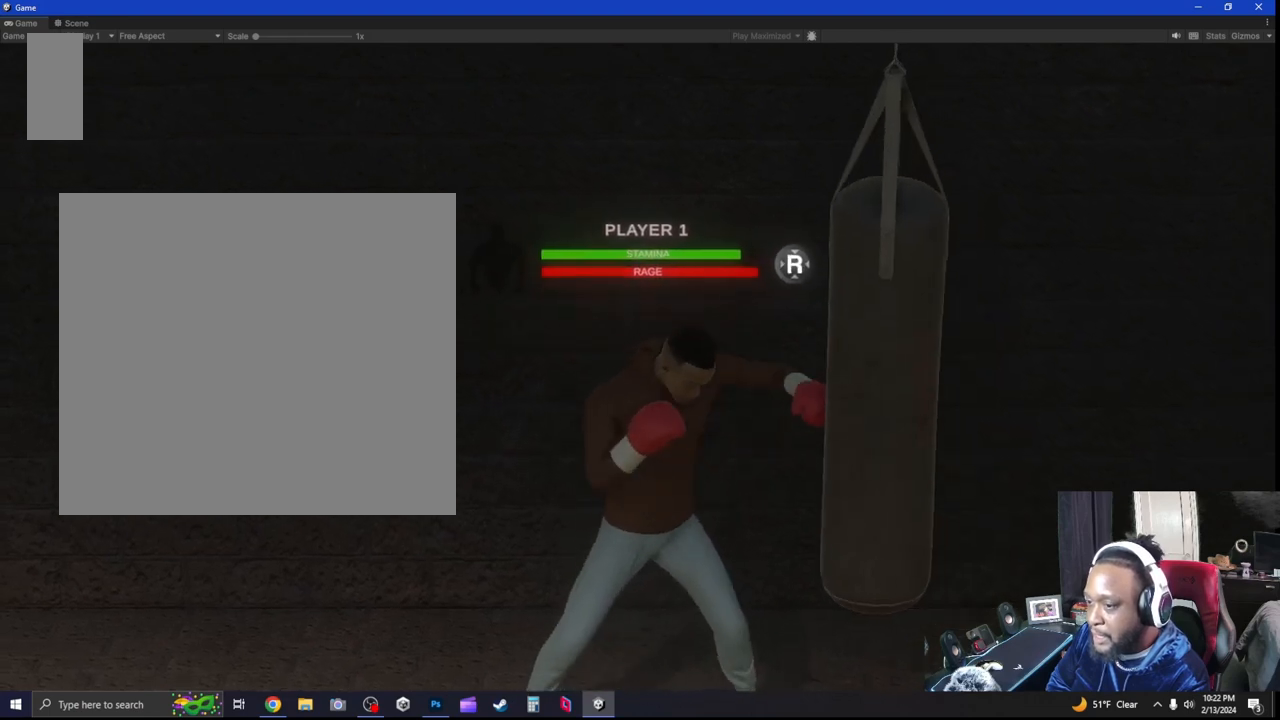
{"dt_ms": 500, "buttons": ["L2"], "left_stick": "left", "right_stick": "center", "events": [[500, "left_stick", "left"]]}
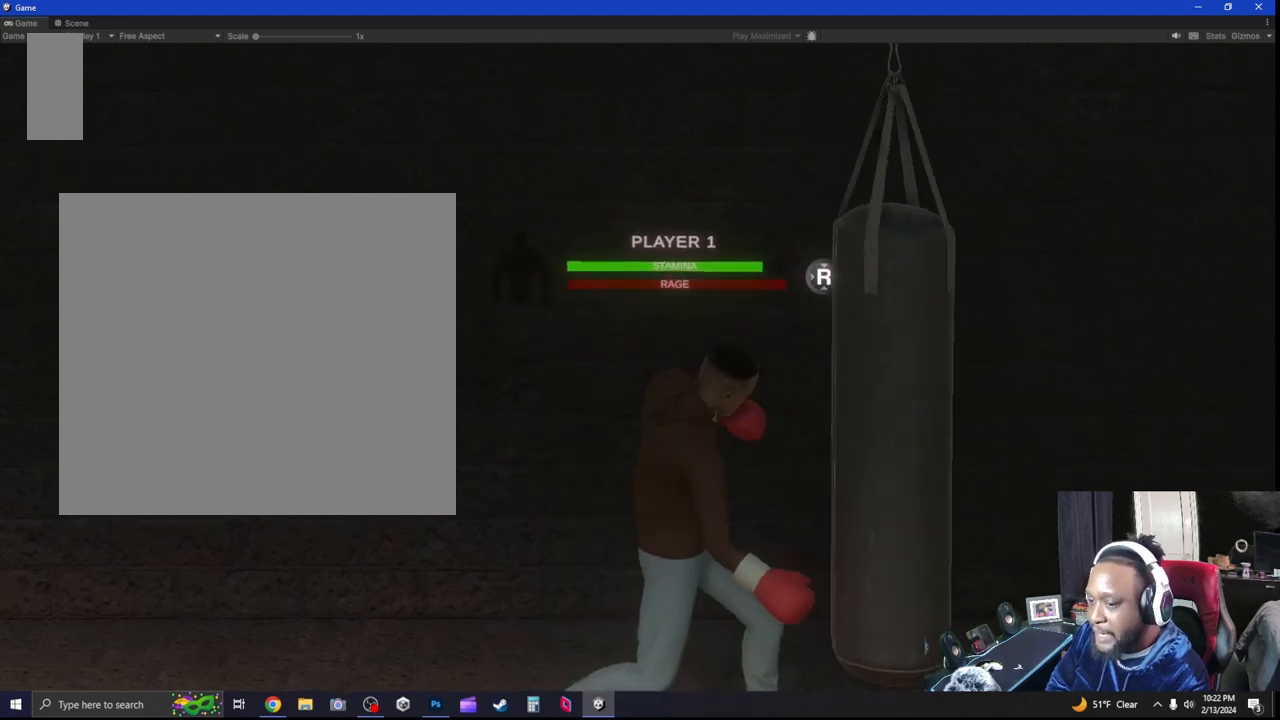
{"dt_ms": 500, "buttons": [], "left_stick": "left", "right_stick": "center", "events": [[133, "L2", "up"]]}
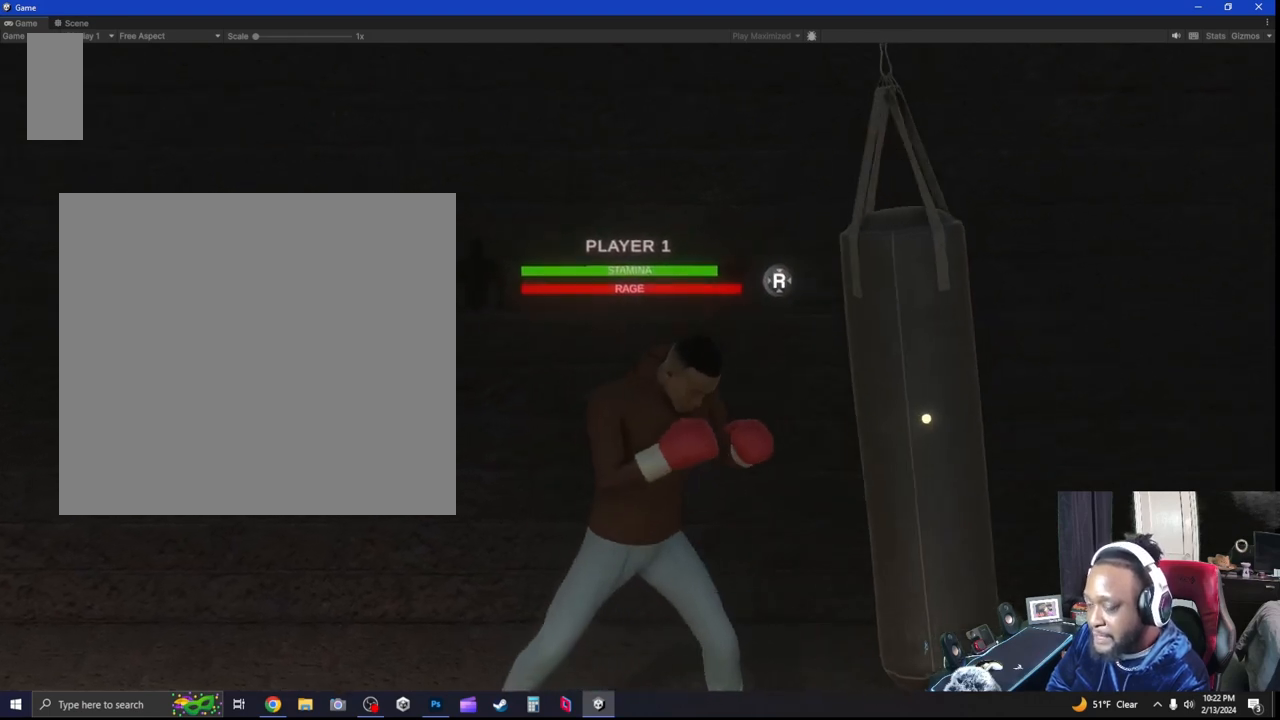
{"dt_ms": 500, "buttons": [], "left_stick": "center", "right_stick": "center", "events": [[267, "left_stick", "center"]]}